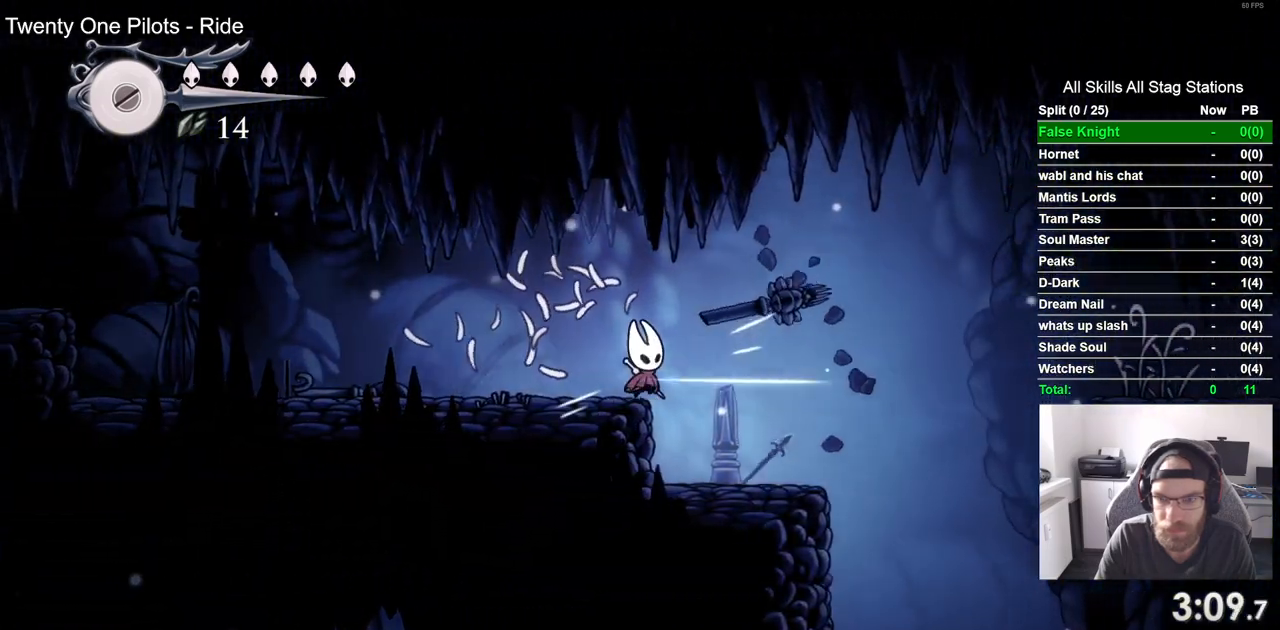
Gameplay with a controller (PlayStation layout); each line is a JSON object with the inputs held at the frame after it. "events" lists button and stick changes between this image and that frame as [ms after this image, input, new state], when the widget could be followed in between.
{"buttons": ["CROSS", "DPAD_RIGHT"], "left_stick": "center", "right_stick": "center", "events": [[350, "CROSS", "down"]]}
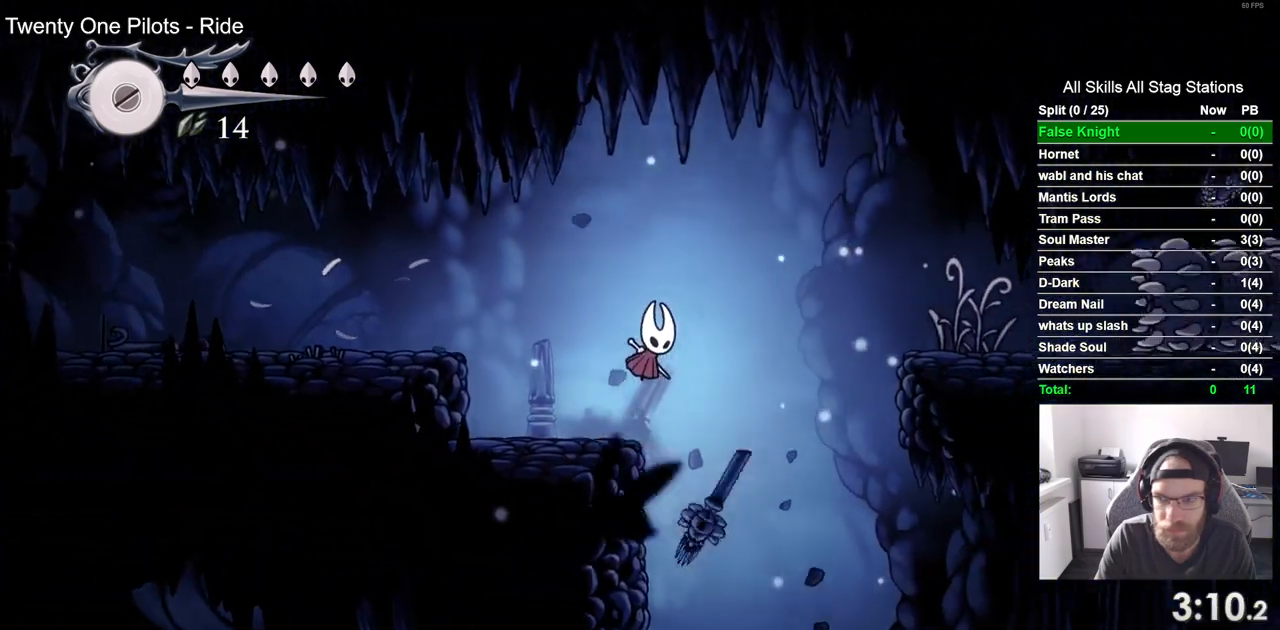
{"buttons": ["DPAD_RIGHT"], "left_stick": "center", "right_stick": "center", "events": [[100, "CROSS", "up"]]}
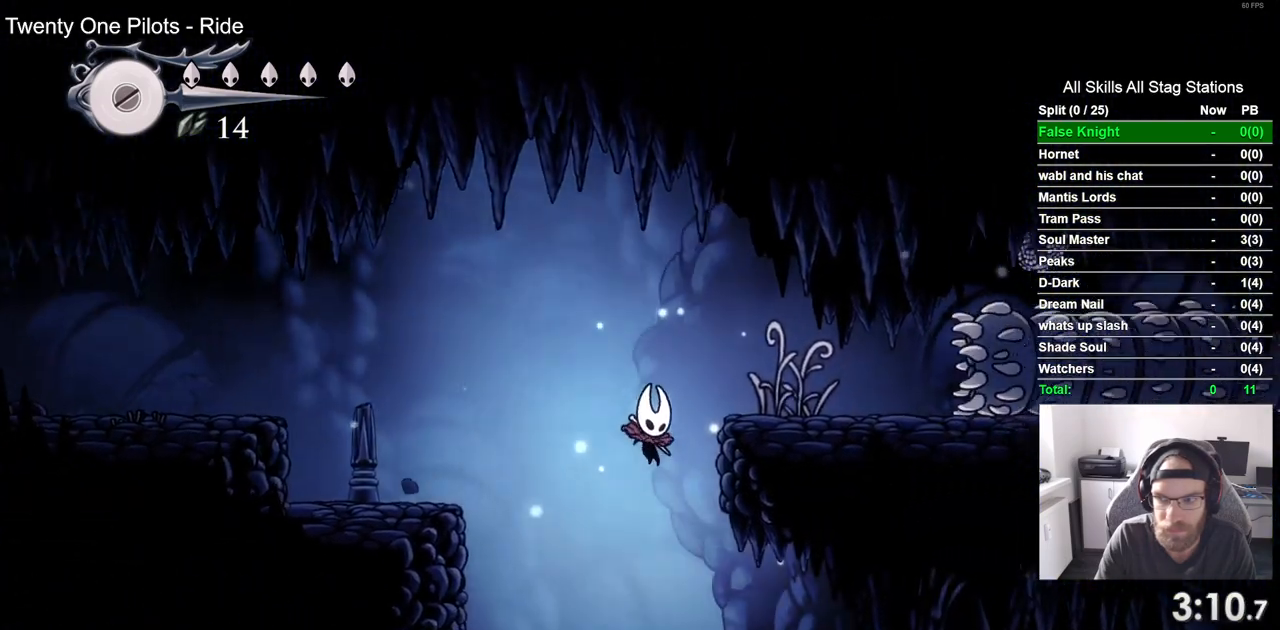
{"buttons": ["DPAD_RIGHT"], "left_stick": "center", "right_stick": "center", "events": []}
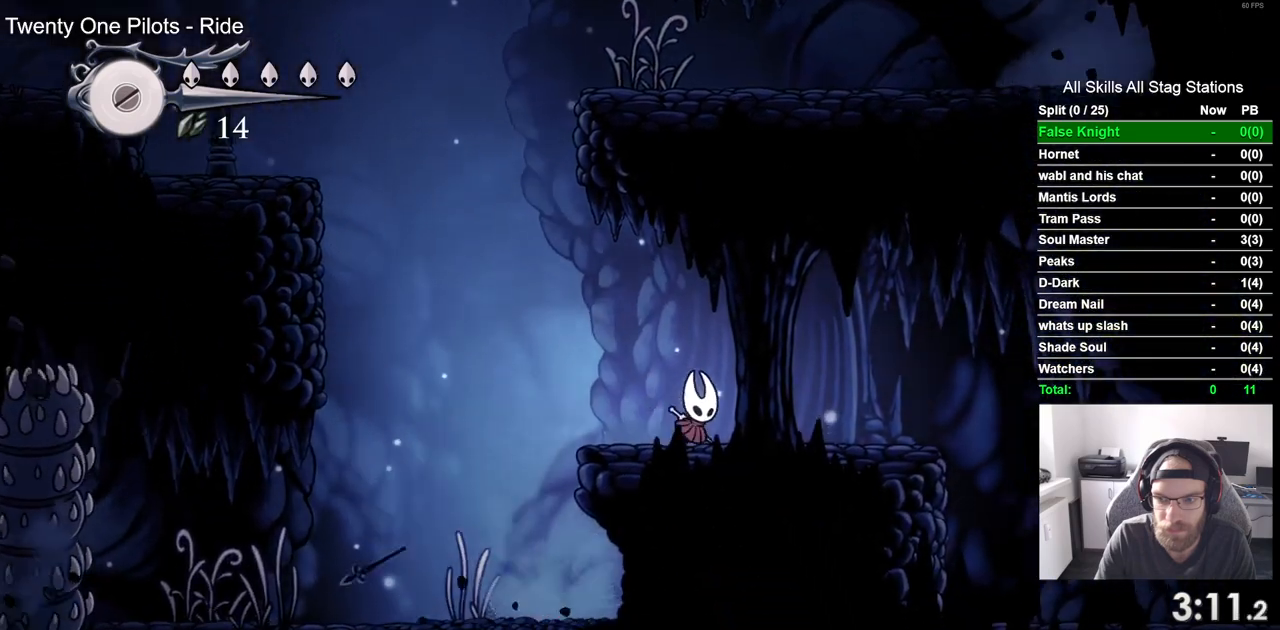
{"buttons": ["DPAD_RIGHT"], "left_stick": "center", "right_stick": "center", "events": []}
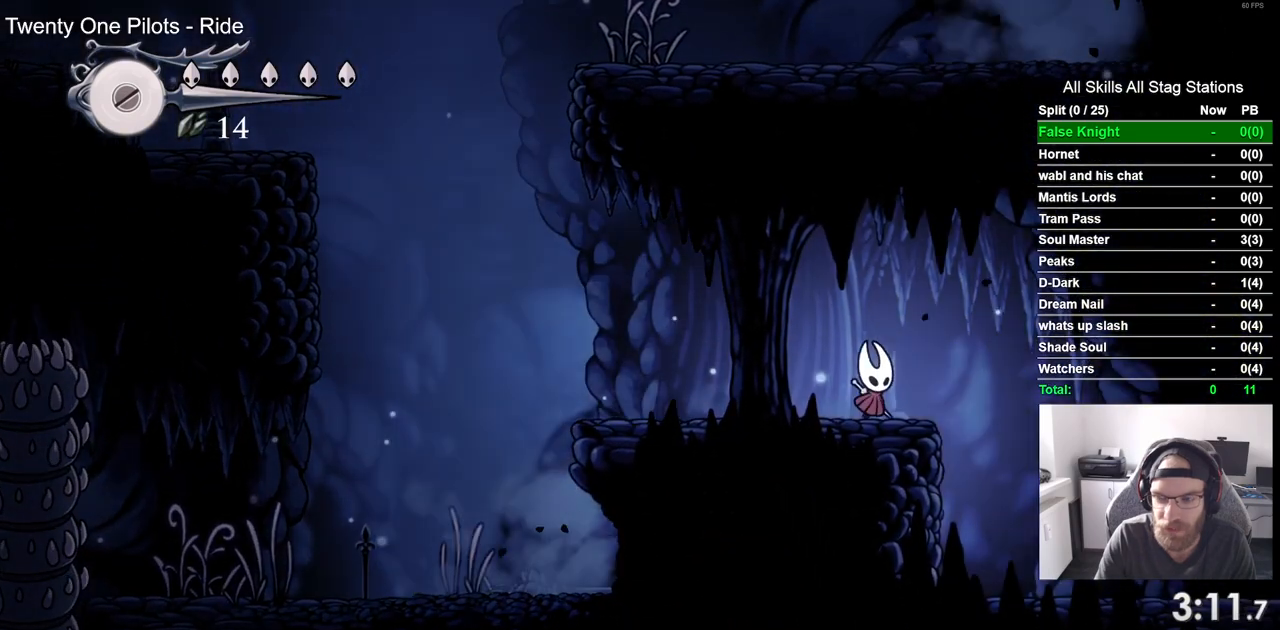
{"buttons": ["DPAD_RIGHT"], "left_stick": "center", "right_stick": "center", "events": []}
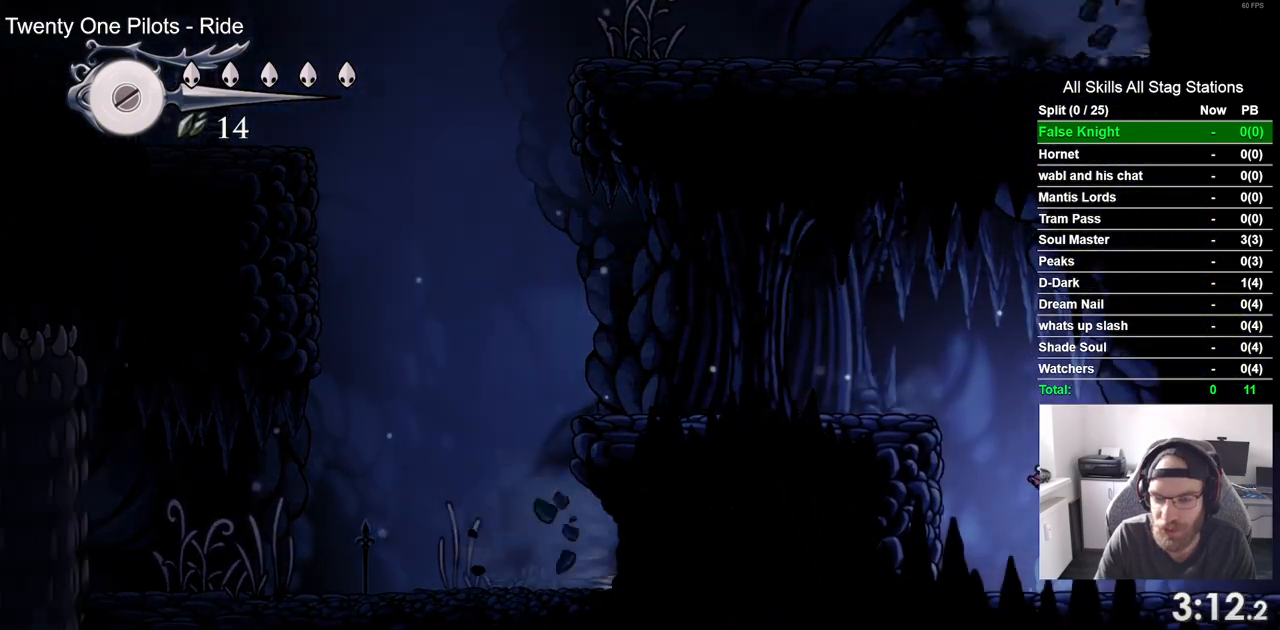
{"buttons": ["DPAD_RIGHT"], "left_stick": "center", "right_stick": "center", "events": [[117, "SQUARE", "down"], [300, "SQUARE", "up"]]}
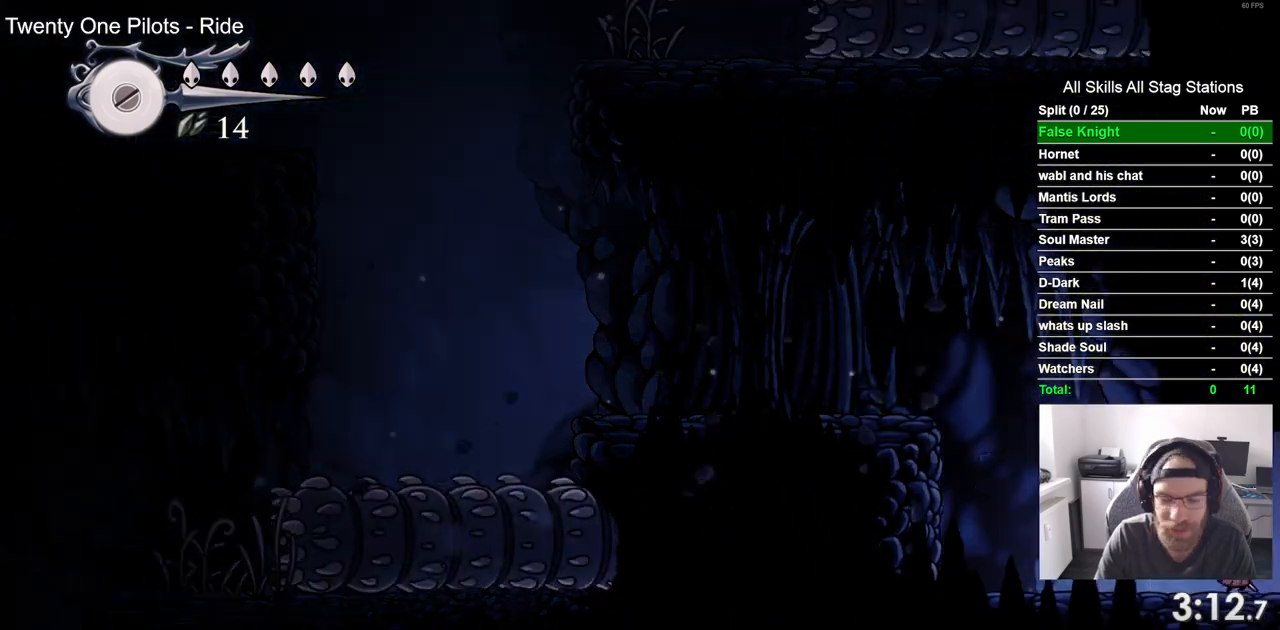
{"buttons": ["DPAD_RIGHT"], "left_stick": "center", "right_stick": "center", "events": [[83, "SQUARE", "down"], [267, "SQUARE", "up"]]}
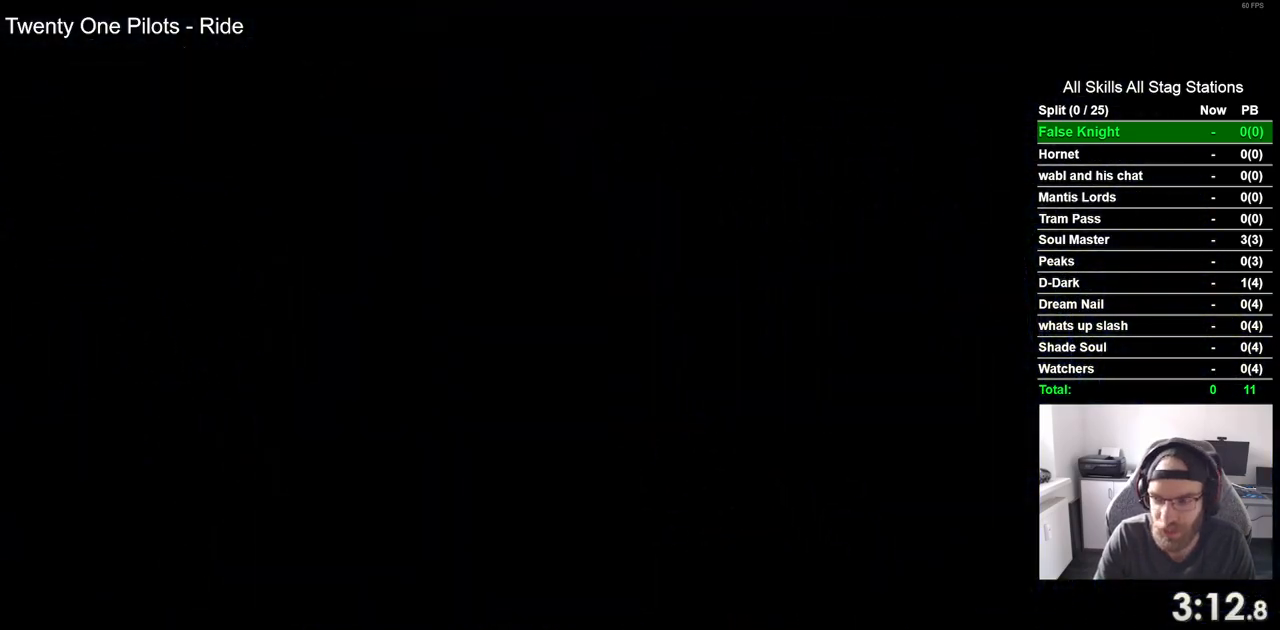
{"buttons": ["DPAD_RIGHT"], "left_stick": "center", "right_stick": "center", "events": []}
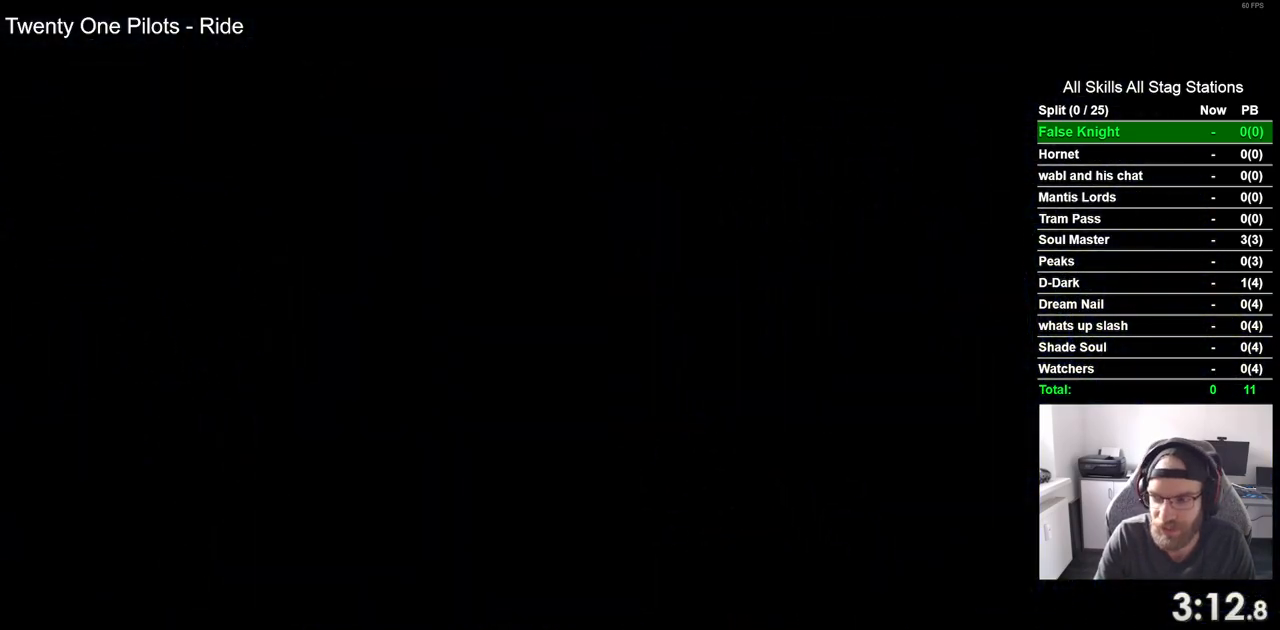
{"buttons": ["DPAD_RIGHT"], "left_stick": "center", "right_stick": "center"}
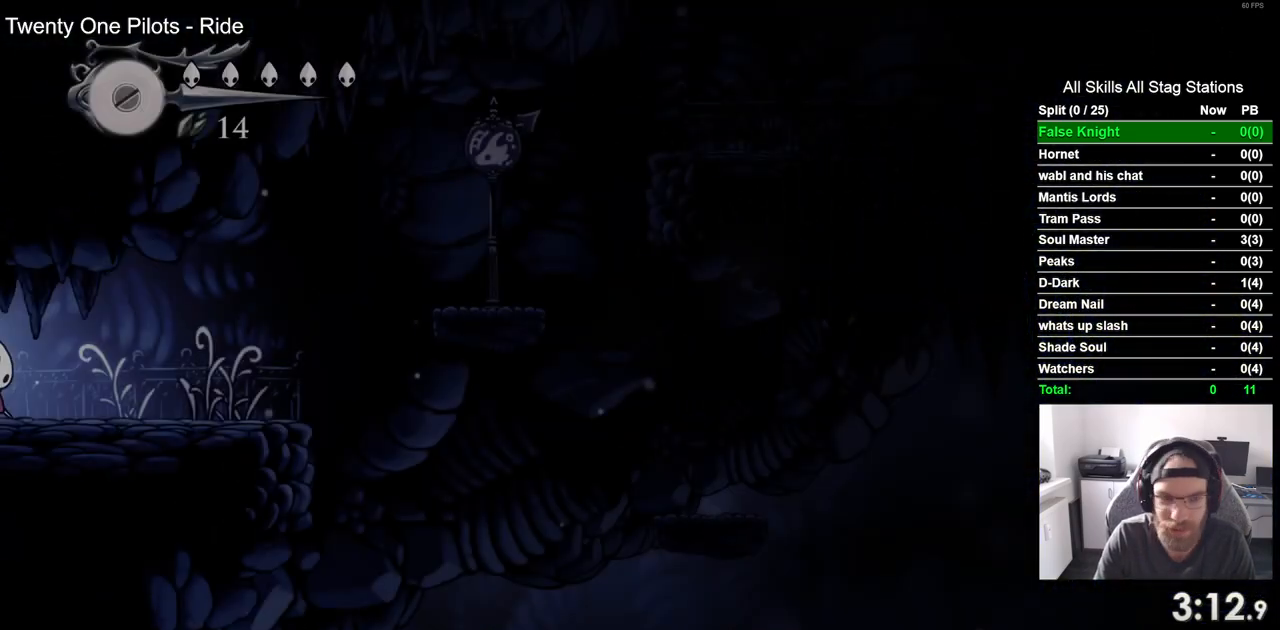
{"buttons": ["DPAD_RIGHT"], "left_stick": "center", "right_stick": "center", "events": []}
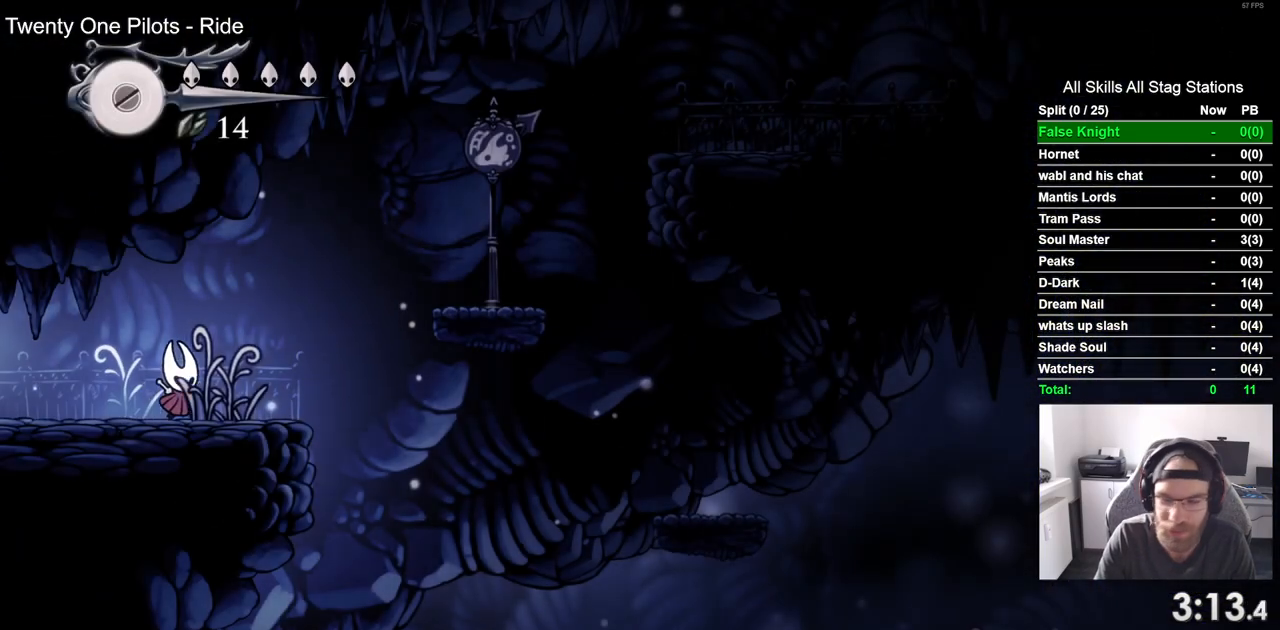
{"buttons": ["CROSS", "DPAD_RIGHT"], "left_stick": "center", "right_stick": "center", "events": [[133, "CROSS", "down"]]}
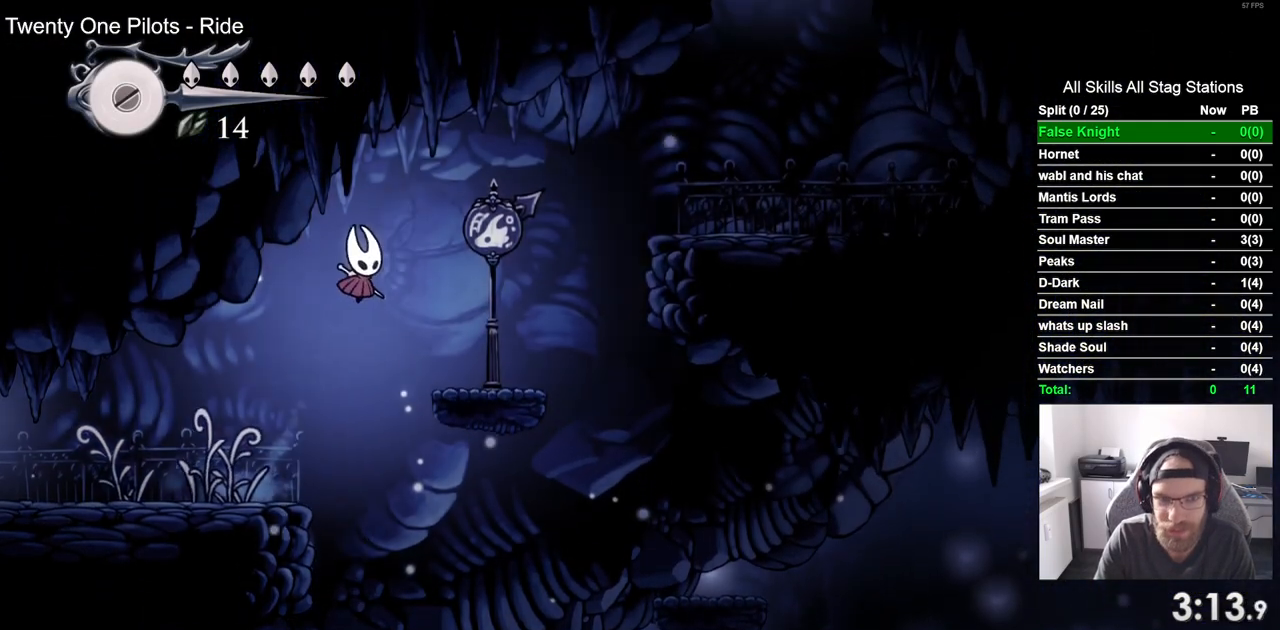
{"buttons": ["CROSS", "DPAD_RIGHT"], "left_stick": "center", "right_stick": "center", "events": [[17, "CROSS", "up"], [433, "CROSS", "down"]]}
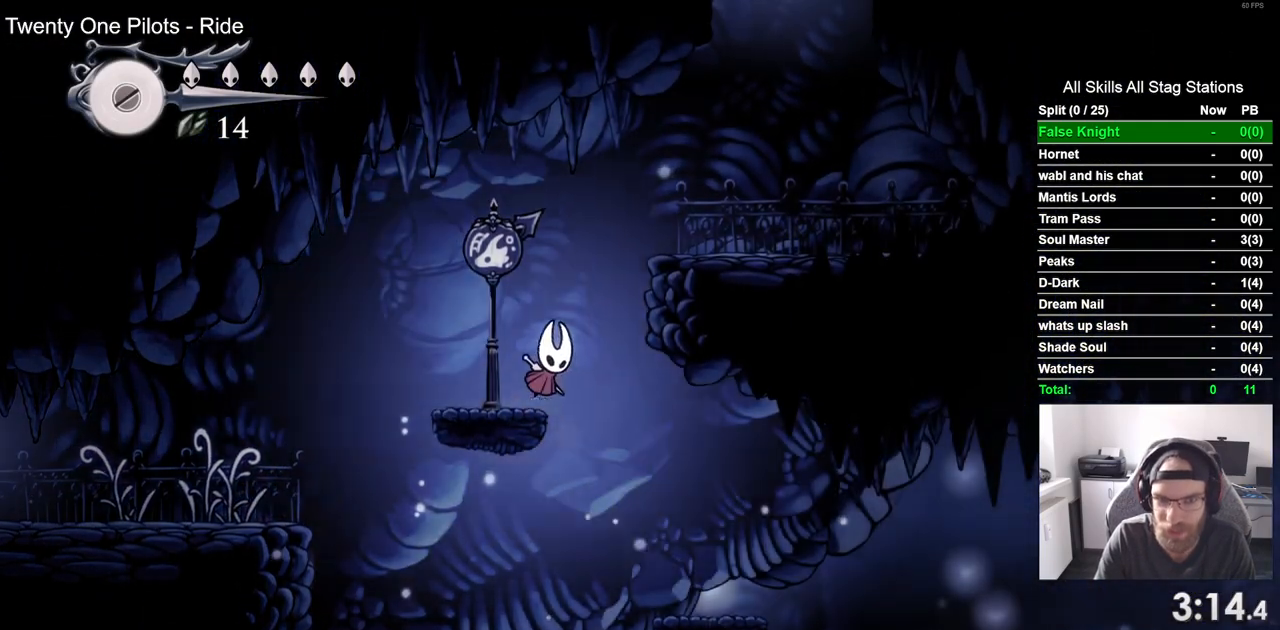
{"buttons": ["CROSS", "DPAD_RIGHT"], "left_stick": "center", "right_stick": "center", "events": [[233, "CROSS", "up"], [500, "CROSS", "down"]]}
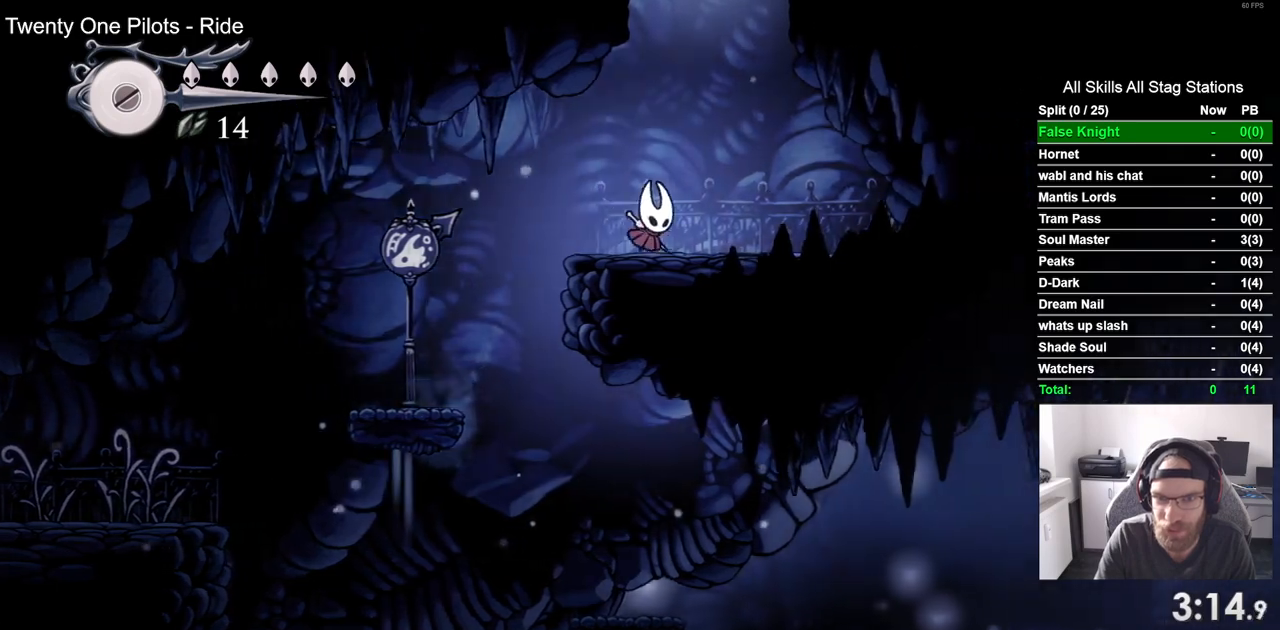
{"buttons": ["CROSS", "DPAD_LEFT"], "left_stick": "center", "right_stick": "center", "events": [[150, "DPAD_LEFT", "down"], [150, "DPAD_RIGHT", "up"]]}
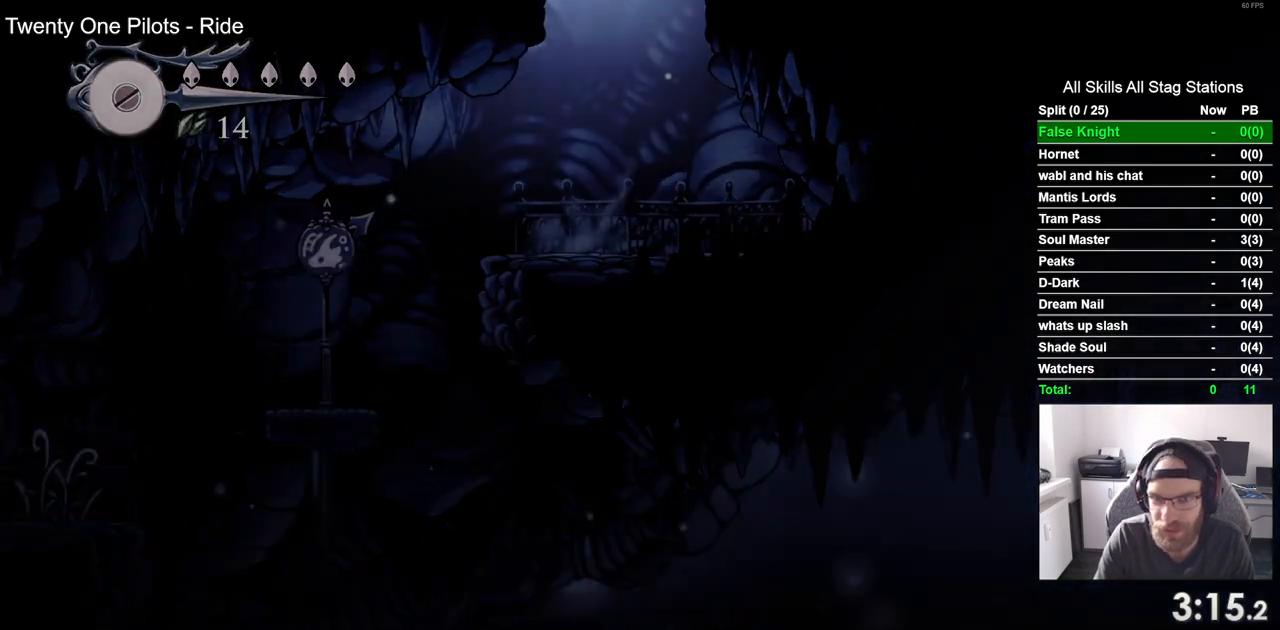
{"buttons": ["DPAD_LEFT"], "left_stick": "center", "right_stick": "center", "events": [[133, "CROSS", "up"]]}
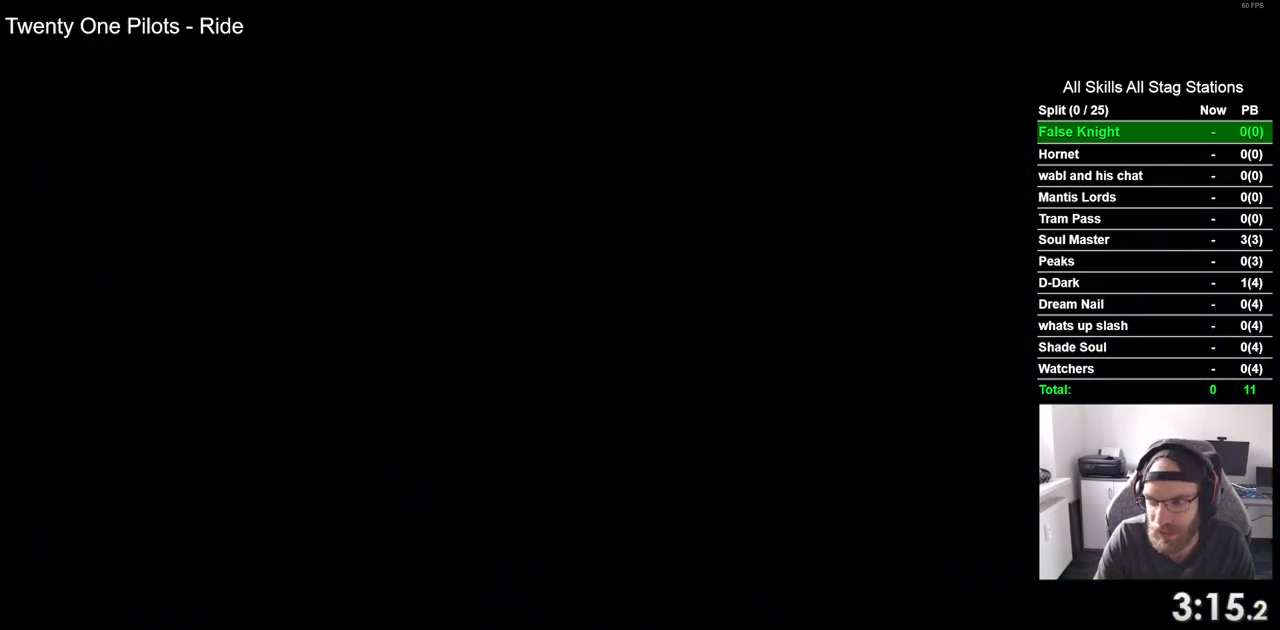
{"buttons": ["DPAD_LEFT"], "left_stick": "center", "right_stick": "center", "events": []}
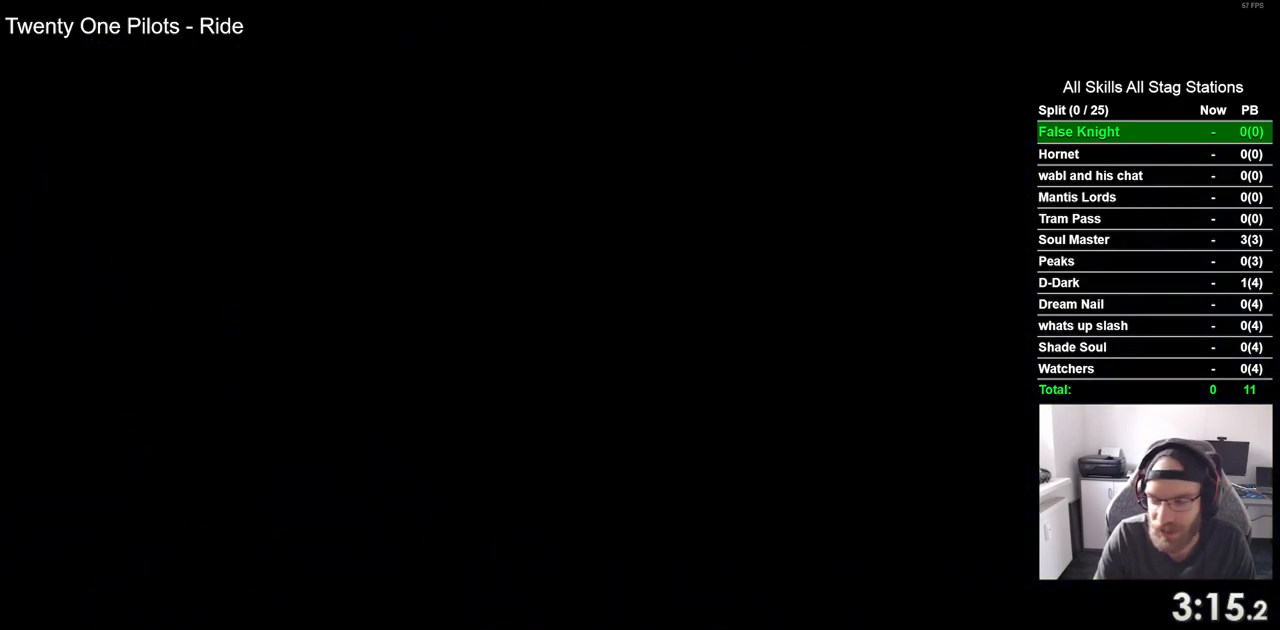
{"buttons": ["DPAD_LEFT"], "left_stick": "center", "right_stick": "center", "events": []}
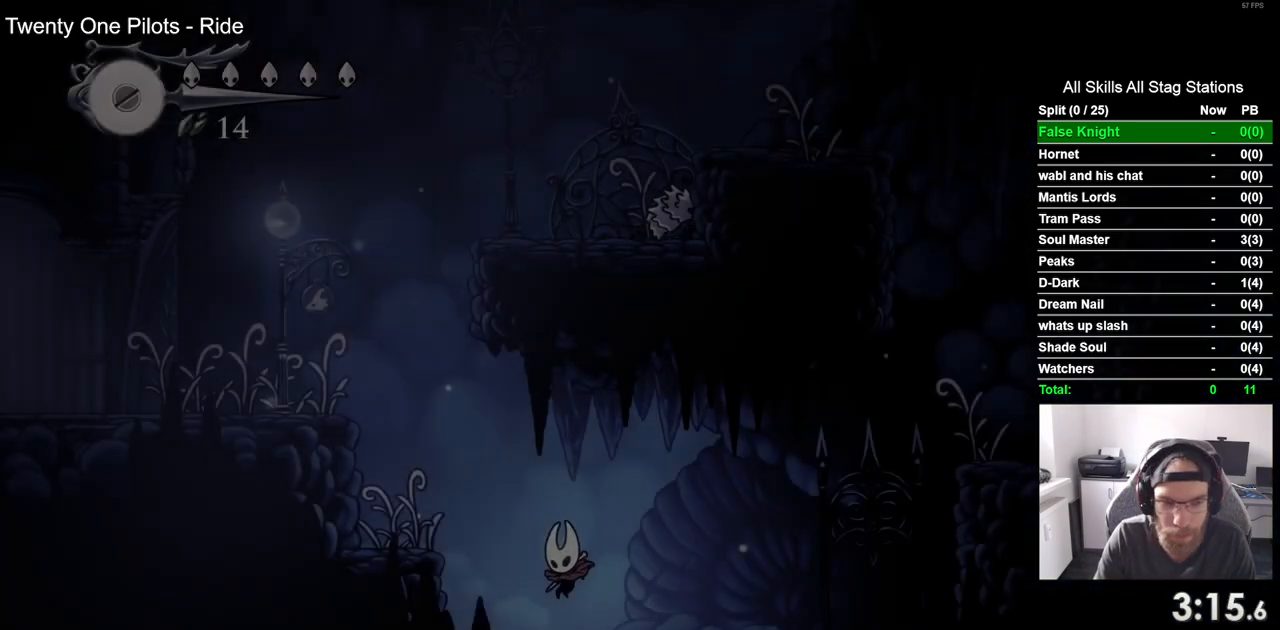
{"buttons": ["CROSS", "DPAD_LEFT"], "left_stick": "center", "right_stick": "center", "events": [[150, "CROSS", "down"]]}
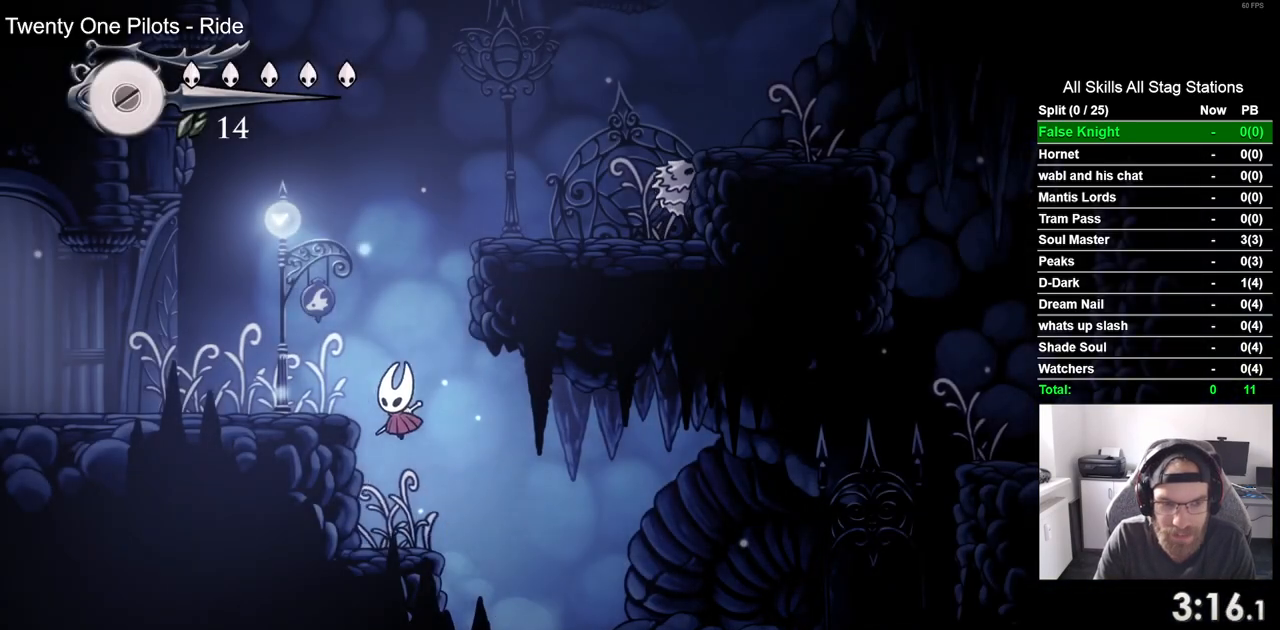
{"buttons": ["CROSS", "DPAD_RIGHT"], "left_stick": "center", "right_stick": "center", "events": [[117, "CROSS", "up"], [183, "DPAD_LEFT", "up"], [267, "DPAD_RIGHT", "down"], [300, "CROSS", "down"]]}
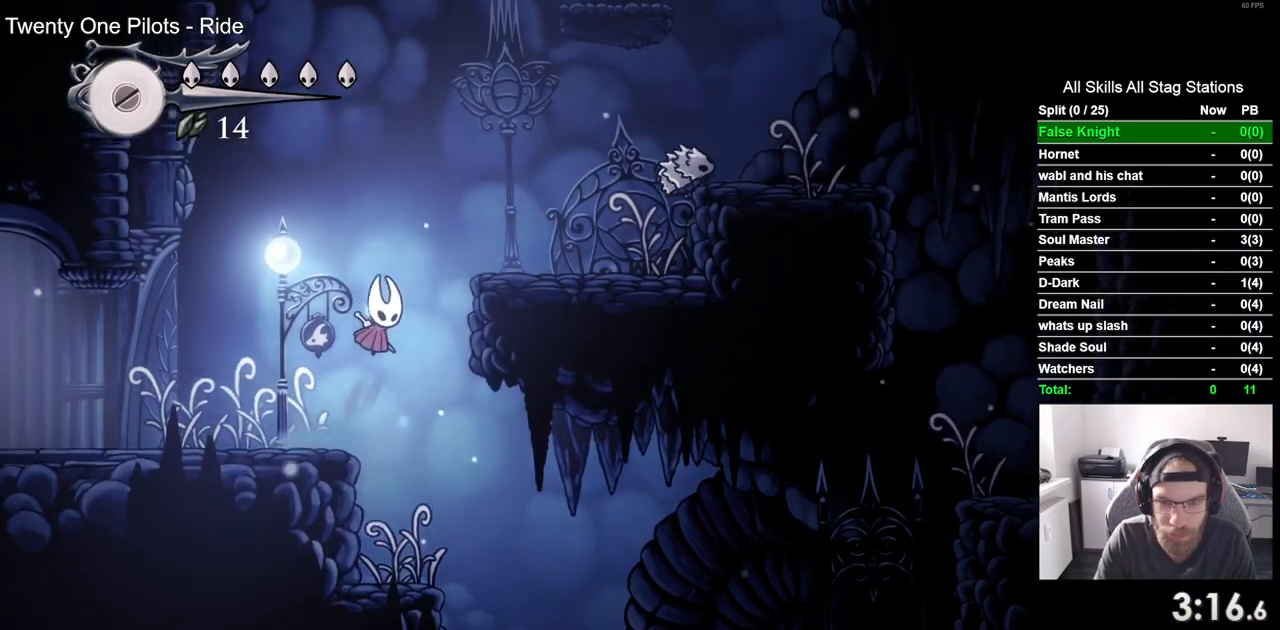
{"buttons": ["CROSS", "DPAD_UP"], "left_stick": "center", "right_stick": "center", "events": [[133, "CROSS", "up"], [317, "DPAD_RIGHT", "up"], [417, "CROSS", "down"], [417, "DPAD_UP", "down"]]}
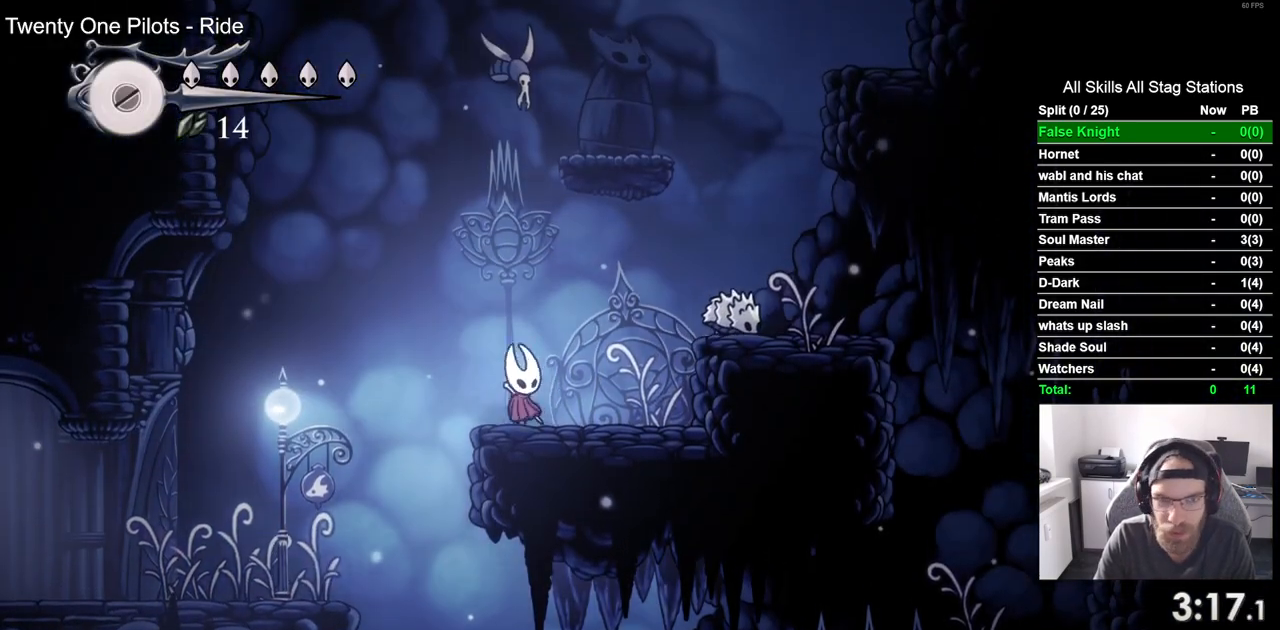
{"buttons": [], "left_stick": "center", "right_stick": "center"}
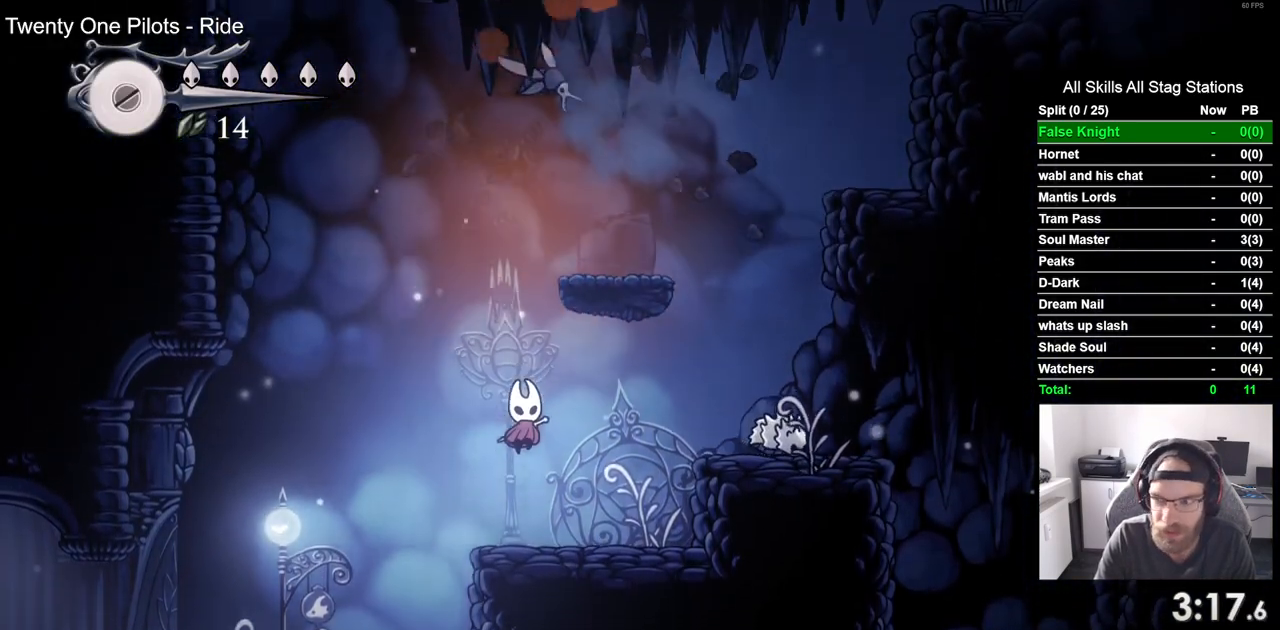
{"buttons": ["CROSS", "SQUARE", "DPAD_UP"], "left_stick": "center", "right_stick": "center", "events": [[133, "DPAD_UP", "down"], [200, "CROSS", "down"], [467, "SQUARE", "down"]]}
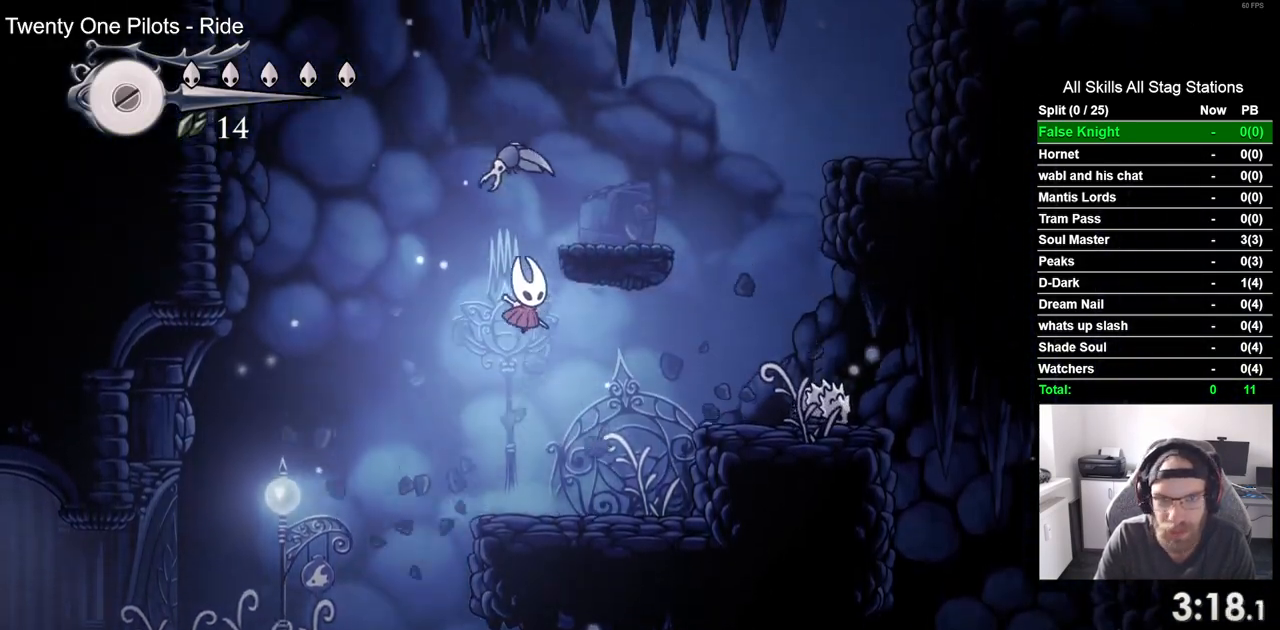
{"buttons": [], "left_stick": "center", "right_stick": "center"}
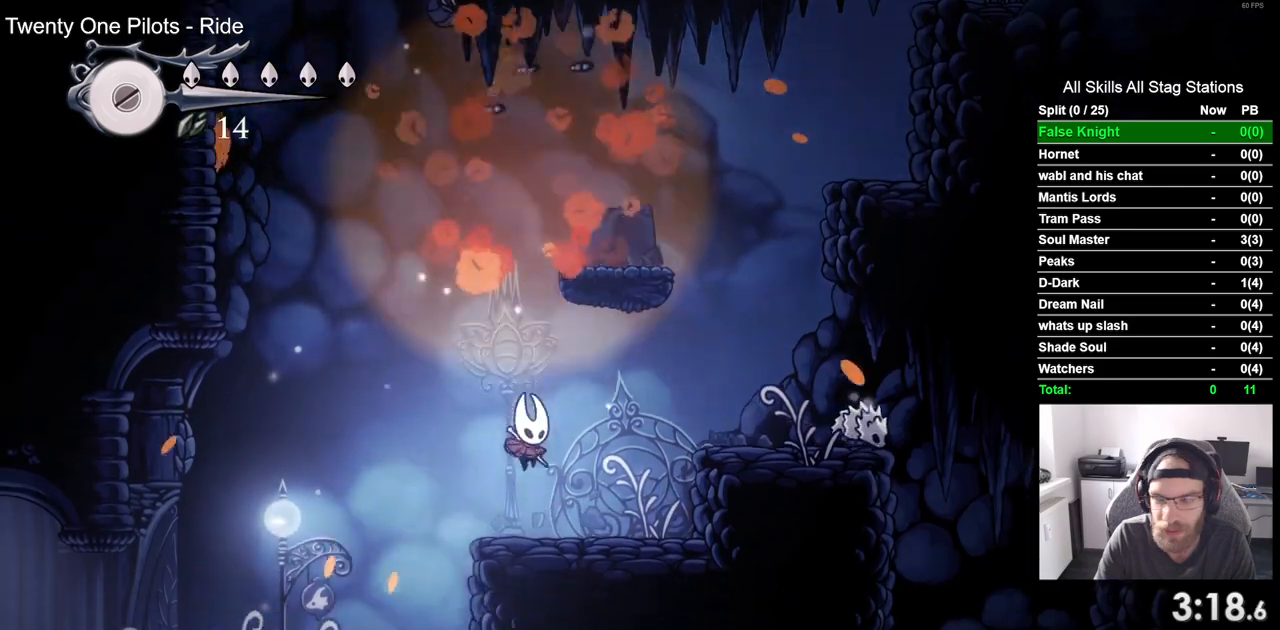
{"buttons": ["CROSS", "DPAD_RIGHT"], "left_stick": "center", "right_stick": "center", "events": [[300, "DPAD_RIGHT", "down"], [400, "CROSS", "down"]]}
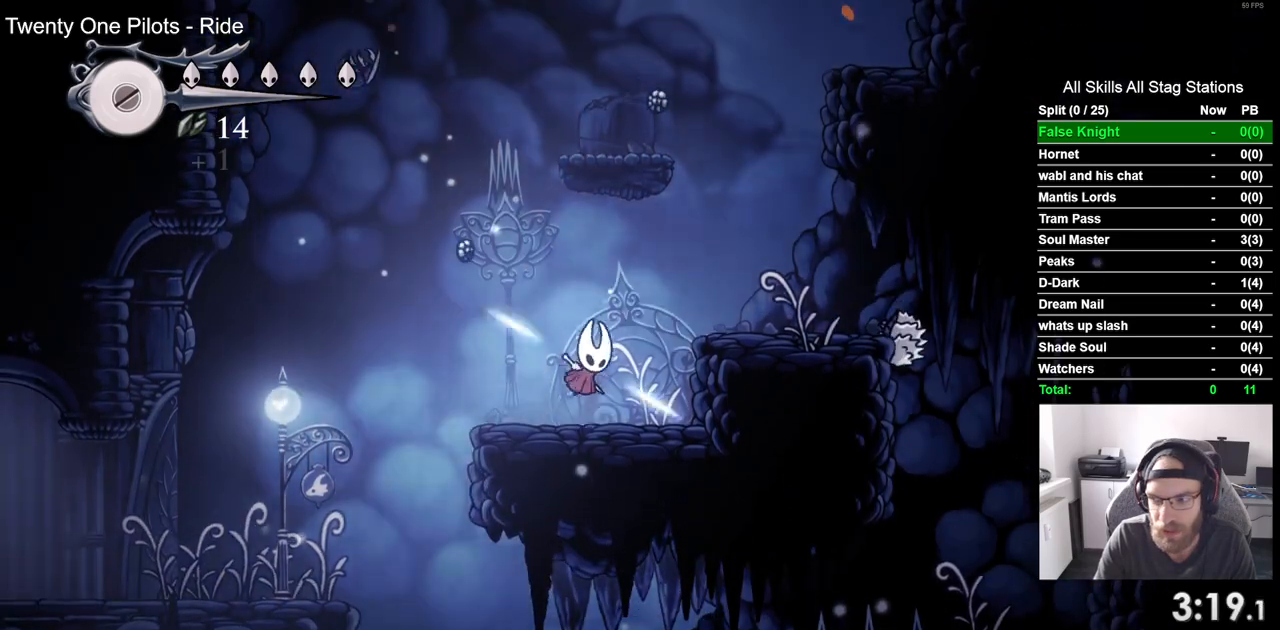
{"buttons": ["CROSS"], "left_stick": "center", "right_stick": "center", "events": [[333, "CROSS", "up"], [383, "DPAD_RIGHT", "up"], [500, "CROSS", "down"]]}
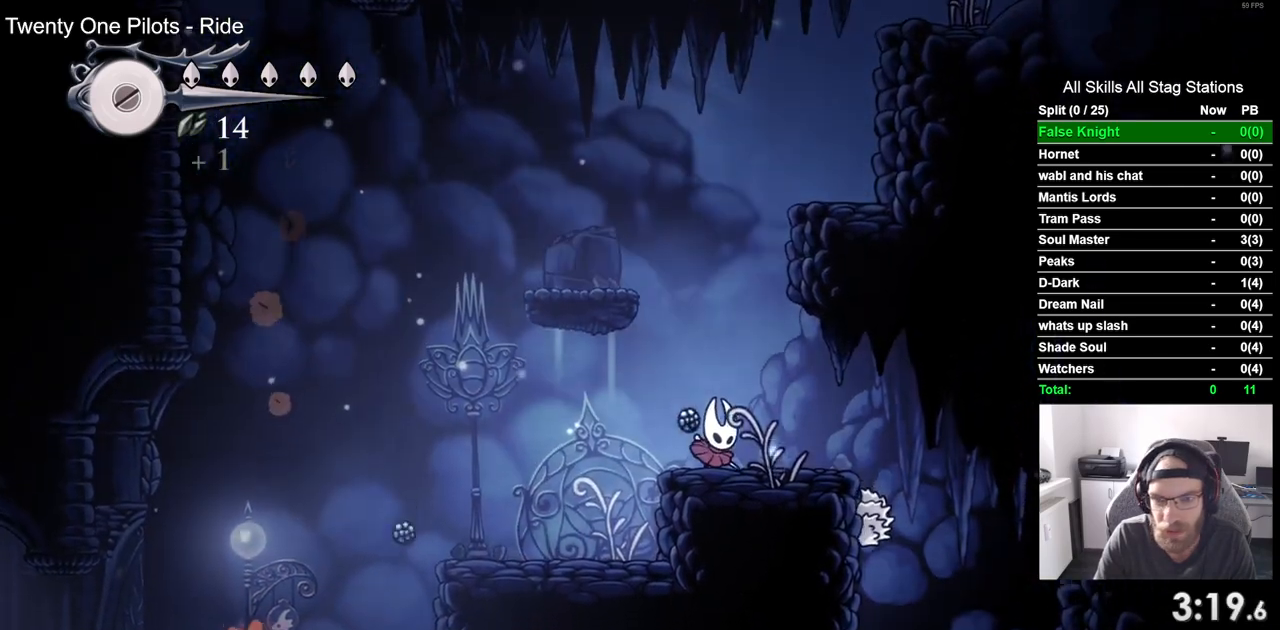
{"buttons": ["DPAD_UP"], "left_stick": "center", "right_stick": "center", "events": [[117, "DPAD_LEFT", "down"], [400, "CROSS", "up"], [500, "DPAD_LEFT", "up"], [500, "DPAD_UP", "down"]]}
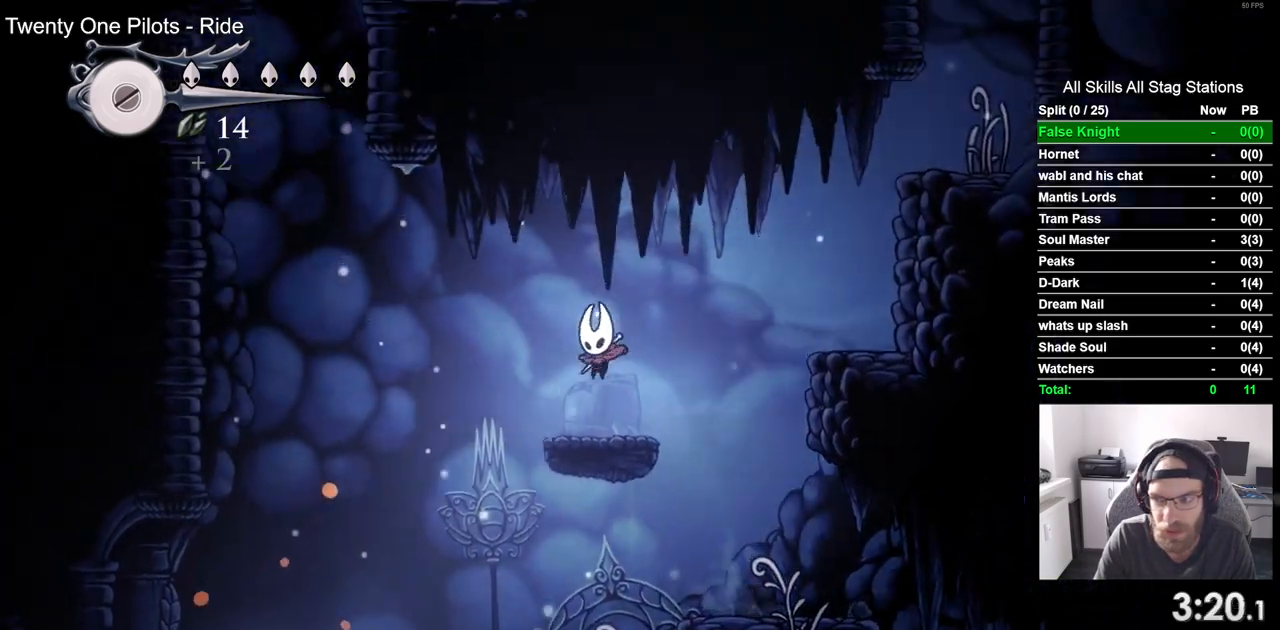
{"buttons": ["CROSS", "DPAD_RIGHT"], "left_stick": "center", "right_stick": "center", "events": [[50, "CROSS", "down"], [50, "DPAD_UP", "up"], [100, "DPAD_RIGHT", "down"]]}
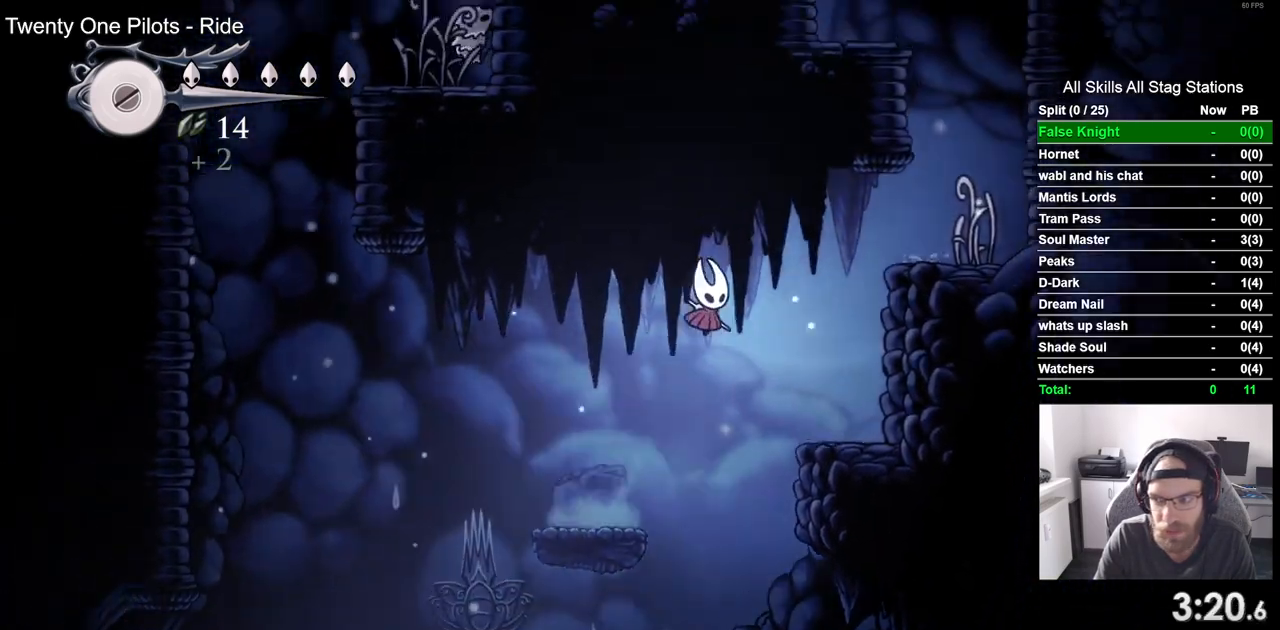
{"buttons": ["CROSS", "DPAD_RIGHT"], "left_stick": "center", "right_stick": "center", "events": [[117, "CROSS", "up"], [483, "CROSS", "down"]]}
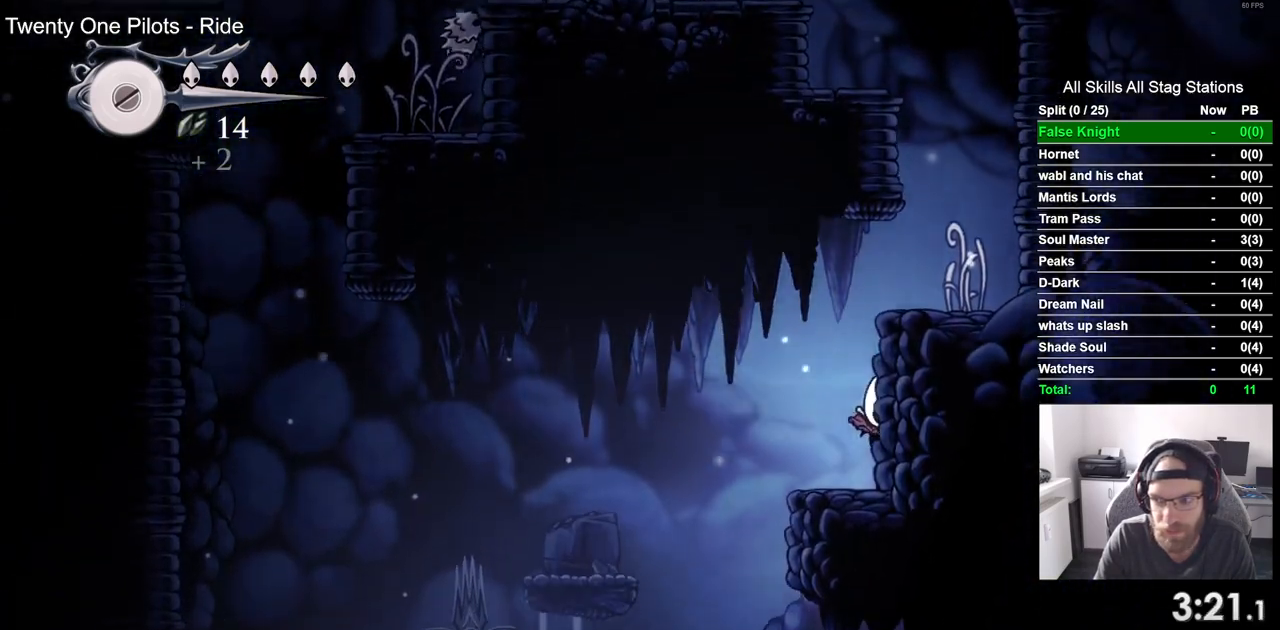
{"buttons": ["DPAD_RIGHT"], "left_stick": "center", "right_stick": "center", "events": [[383, "CROSS", "up"]]}
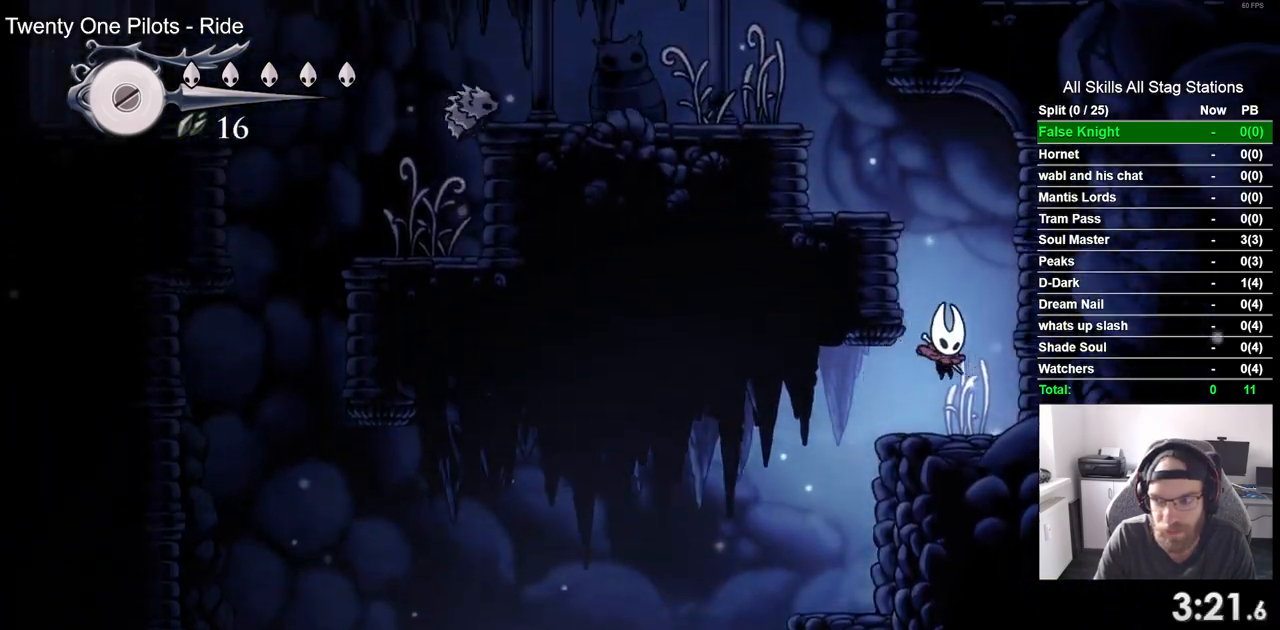
{"buttons": ["DPAD_LEFT"], "left_stick": "center", "right_stick": "center", "events": [[50, "DPAD_RIGHT", "up"], [100, "CROSS", "down"], [183, "DPAD_LEFT", "down"], [500, "CROSS", "up"]]}